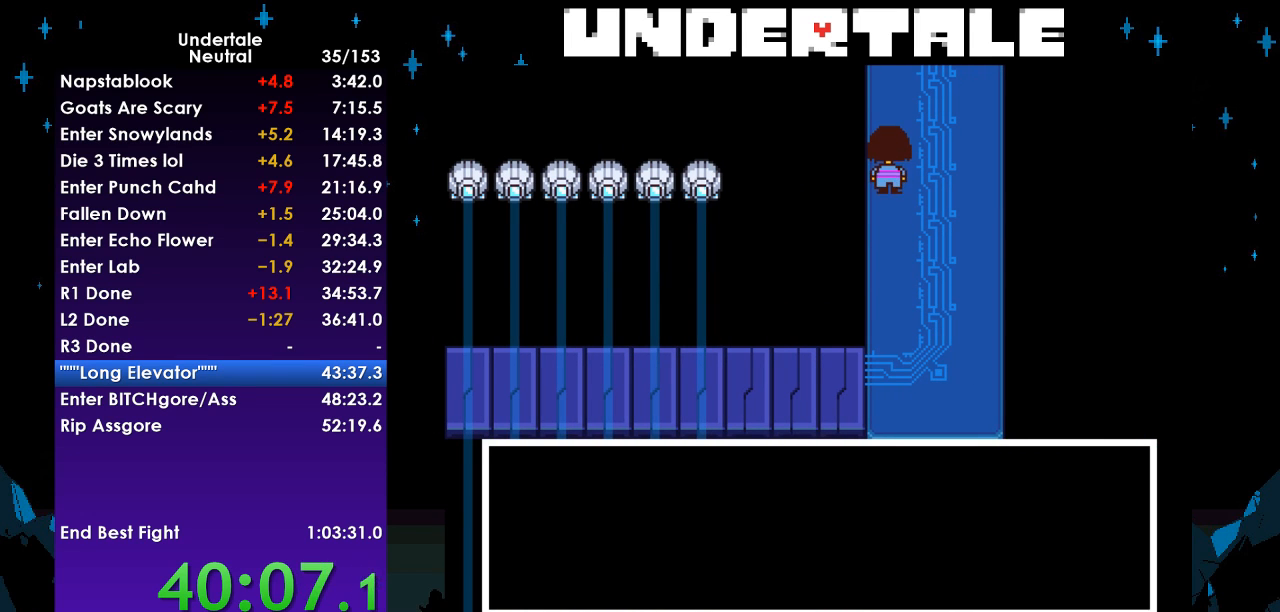
Gameplay with keyboard; each line is a JSON object with the keys held at the frame after it. "events" lists presses ("down") and releases ("up") of "c", "ctrl", "down", "left", "return", "right", "shift", "up", "x" and "z" between this image and that frame as [ms after this image, input, new state], when the widget could be followed in between. No other keys are recorded. Mouse input is not recorded.
{"keys": ["left", "up"], "events": []}
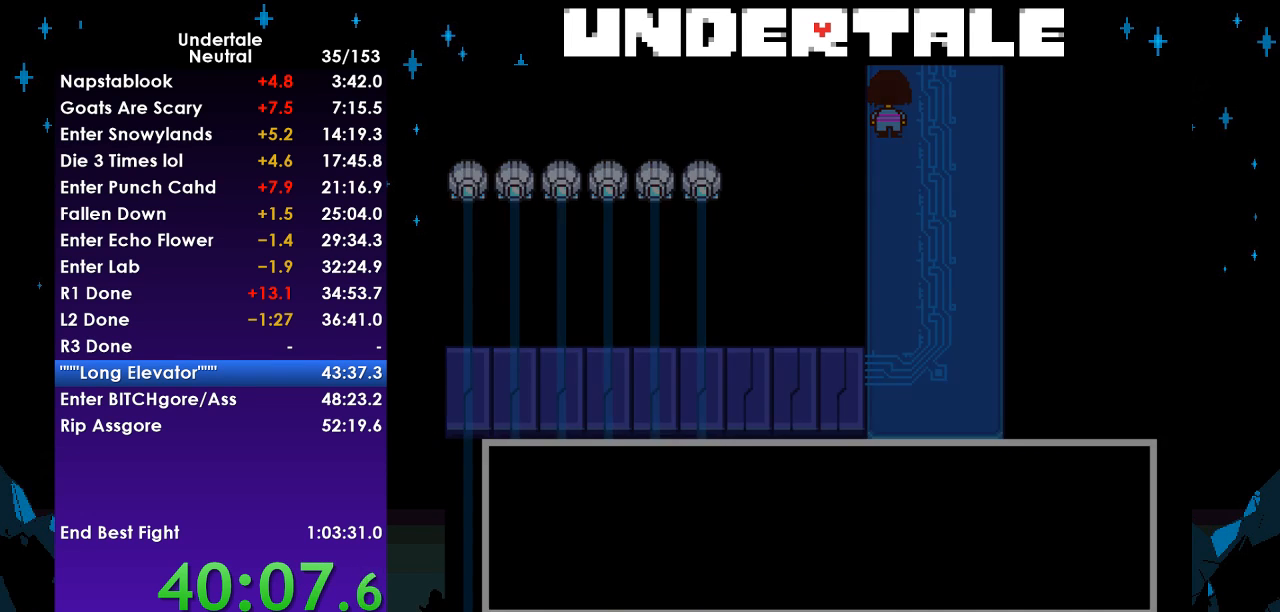
{"keys": ["left", "return", "shift", "up"], "events": [[233, "z", "down"], [300, "x", "down"], [333, "z", "up"], [367, "return", "down"], [367, "x", "up"], [433, "shift", "down"]]}
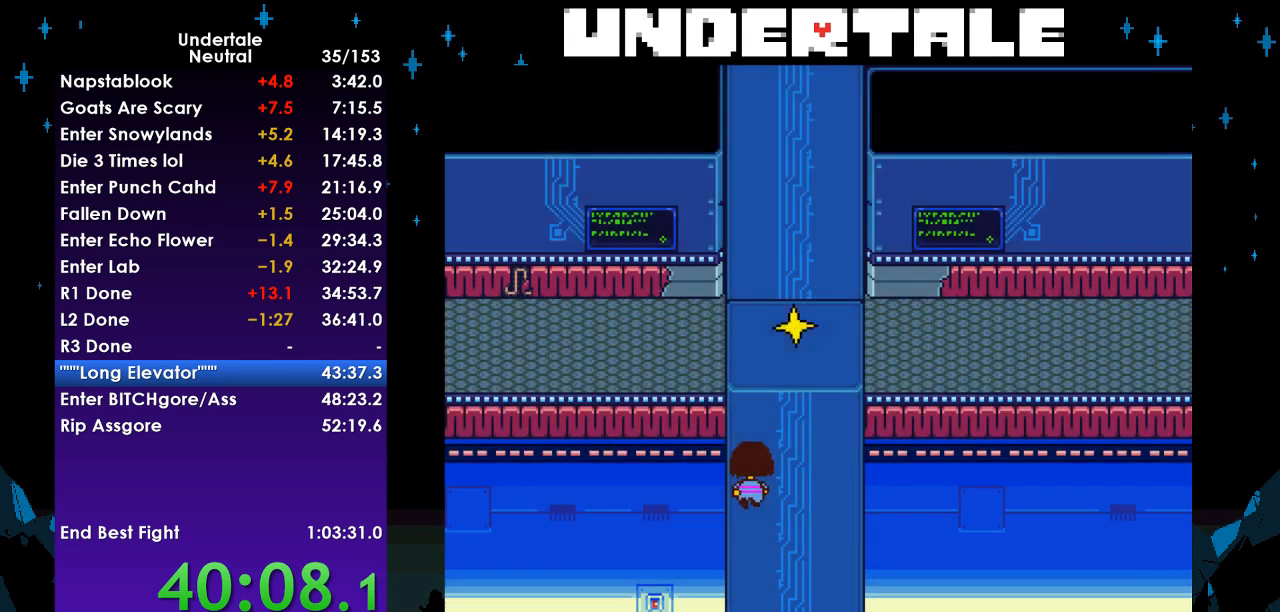
{"keys": ["left", "return", "shift", "up"], "events": [[33, "return", "up"], [33, "shift", "up"], [33, "z", "down"], [67, "x", "down"], [100, "z", "up"], [167, "return", "down"], [167, "x", "up"], [200, "shift", "down"], [267, "return", "up"], [300, "shift", "up"], [300, "z", "down"], [333, "x", "down"], [333, "z", "up"], [400, "return", "down"], [400, "x", "up"], [500, "shift", "down"]]}
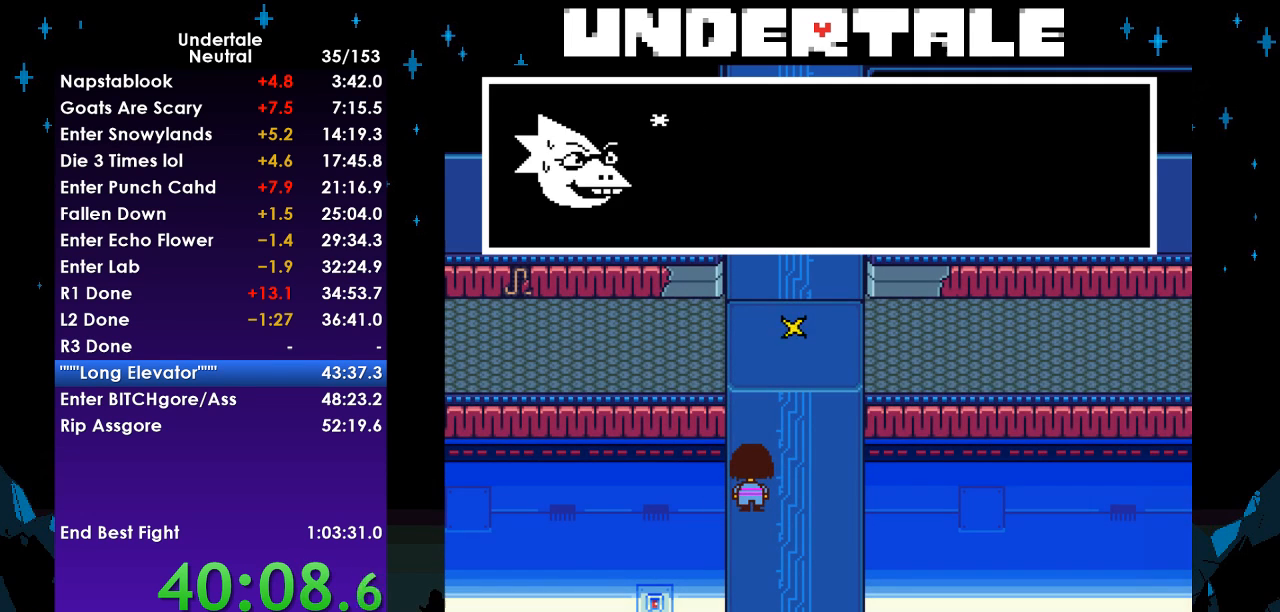
{"keys": ["left", "return", "shift", "up"], "events": [[33, "return", "up"], [33, "shift", "up"], [33, "z", "down"], [67, "x", "down"], [133, "z", "up"], [167, "return", "down"], [167, "x", "up"], [233, "shift", "down"], [267, "return", "up"], [333, "shift", "up"], [333, "z", "down"], [367, "x", "down"], [367, "z", "up"], [400, "return", "down"], [400, "x", "up"], [467, "shift", "down"]]}
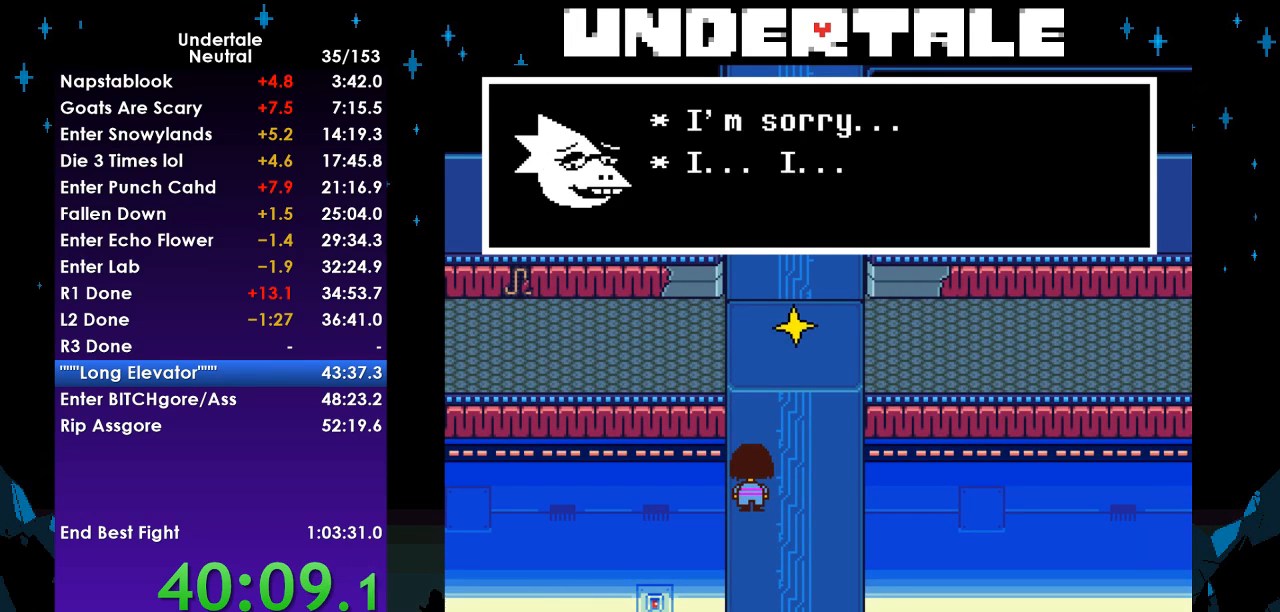
{"keys": ["left", "return", "up"], "events": [[67, "return", "up"], [67, "shift", "up"], [100, "z", "down"], [133, "x", "down"], [133, "z", "up"], [200, "return", "down"], [200, "x", "up"], [233, "shift", "down"], [300, "return", "up"], [333, "shift", "up"], [333, "z", "down"], [433, "x", "down"], [433, "z", "up"], [467, "return", "down"], [467, "x", "up"]]}
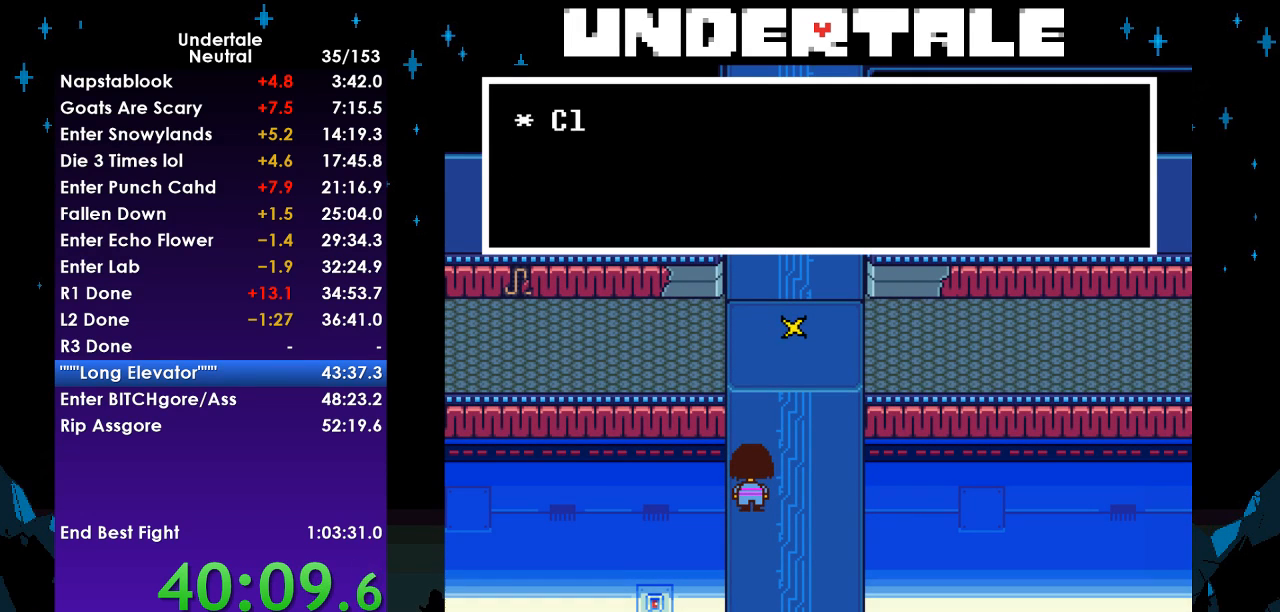
{"keys": ["left", "up"], "events": [[33, "shift", "down"], [100, "return", "up"], [100, "shift", "up"], [100, "z", "down"], [167, "x", "down"], [200, "z", "up"], [267, "x", "up"]]}
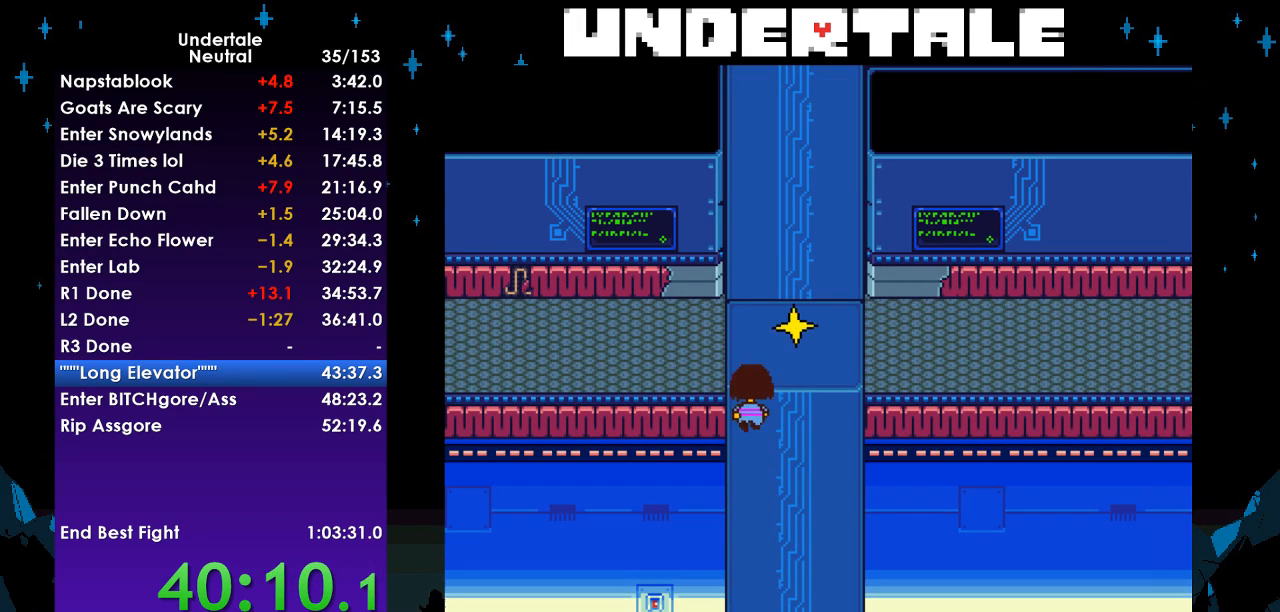
{"keys": ["left", "up"], "events": []}
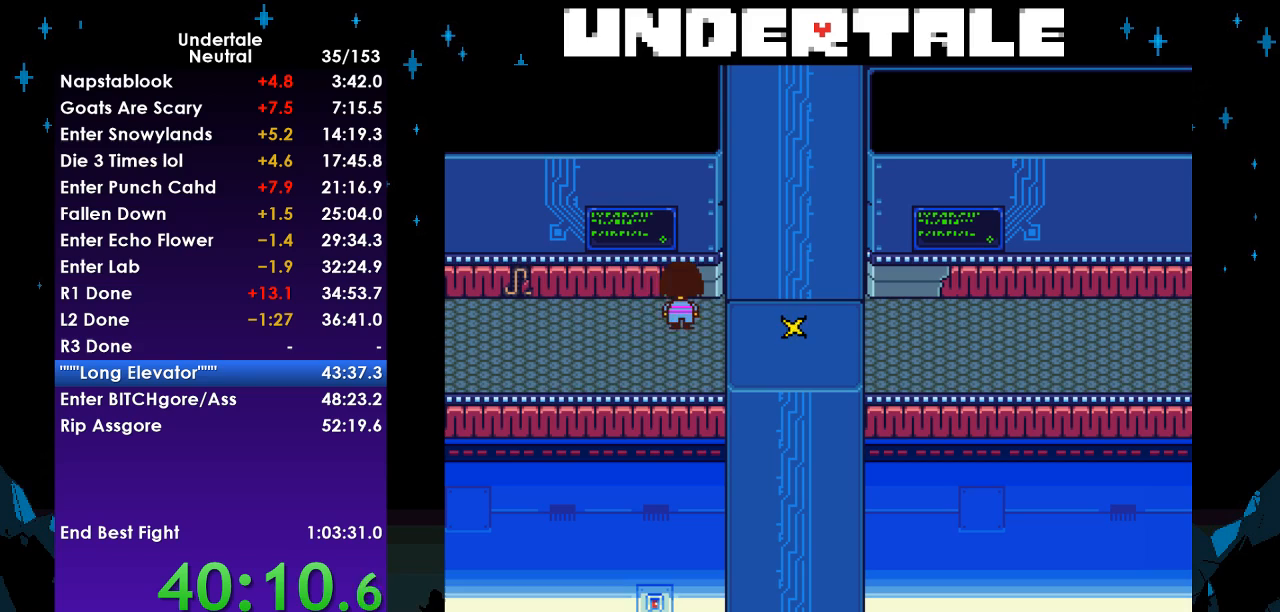
{"keys": ["left", "up"], "events": []}
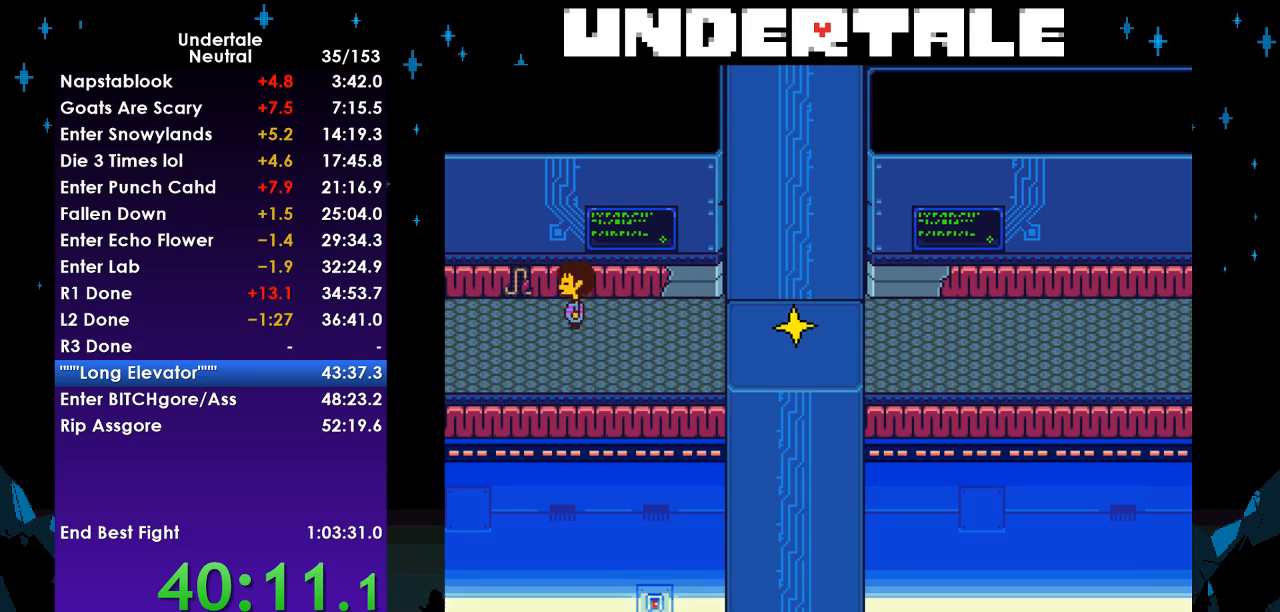
{"keys": ["left", "up"], "events": []}
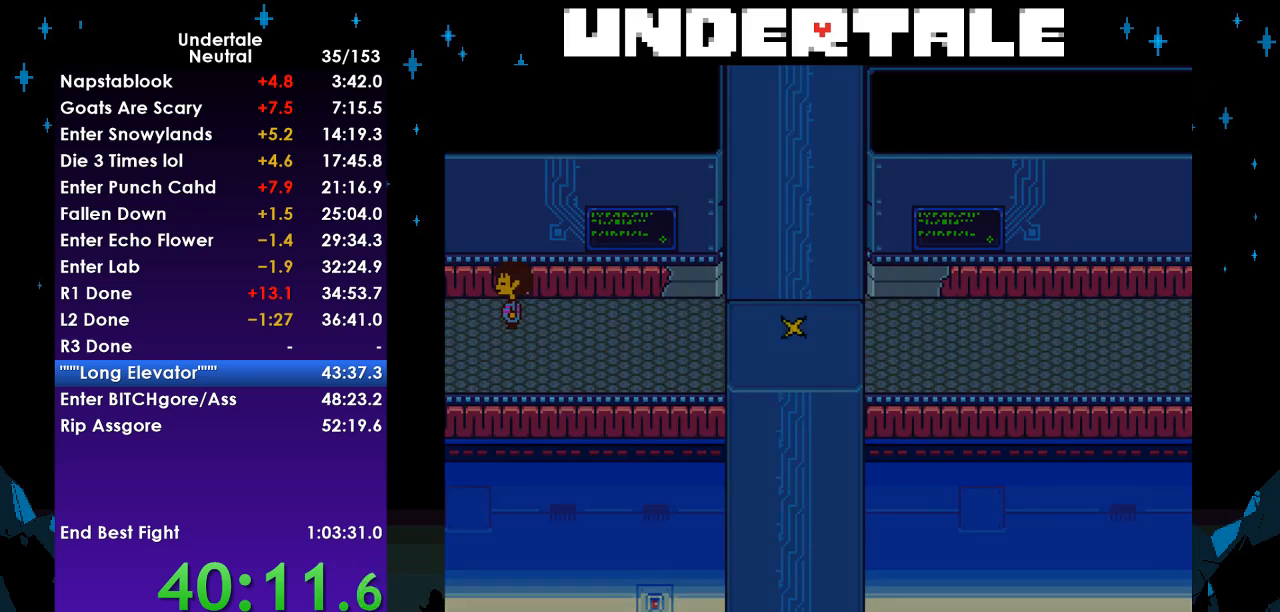
{"keys": ["left", "up"], "events": []}
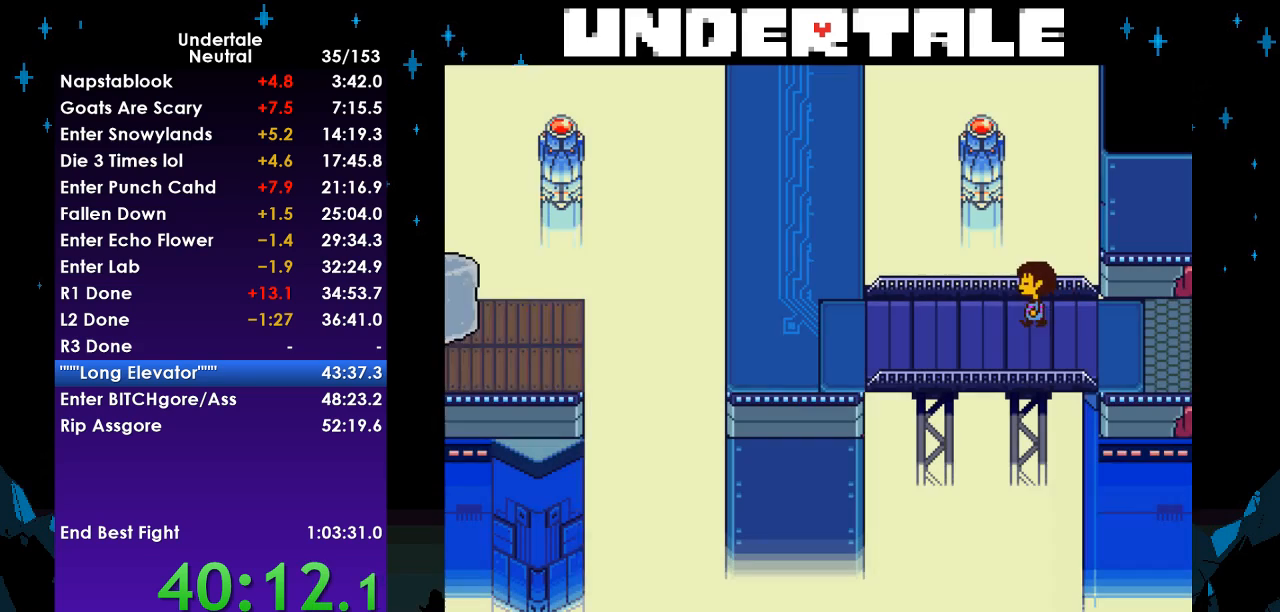
{"keys": ["left", "up"], "events": []}
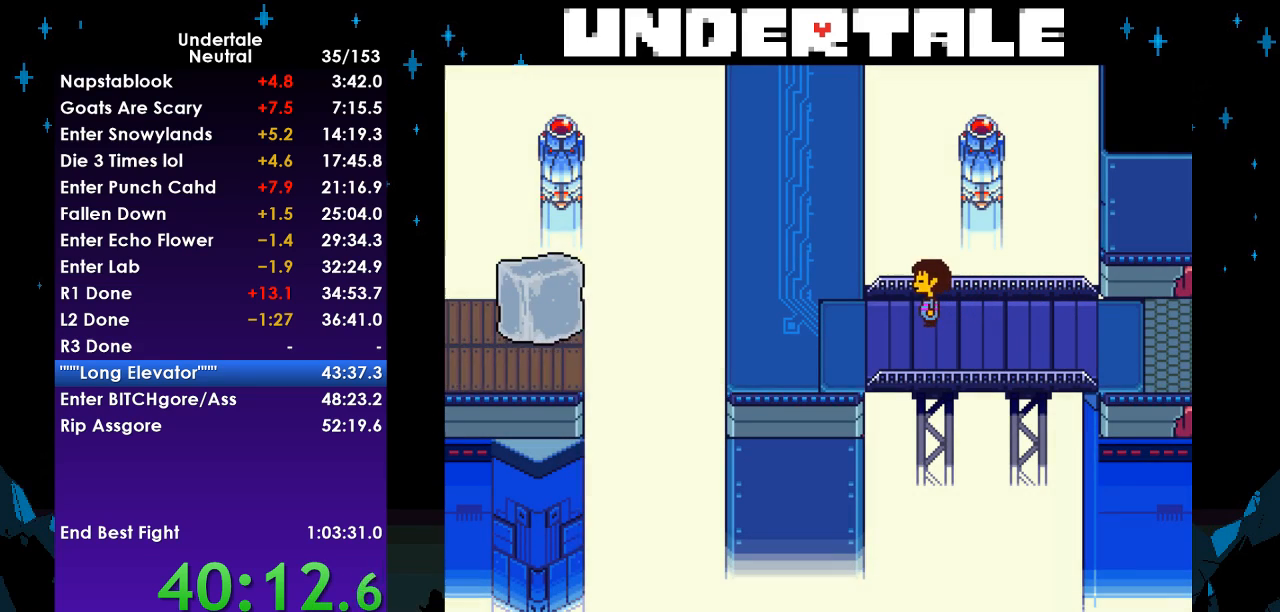
{"keys": ["left", "up"], "events": []}
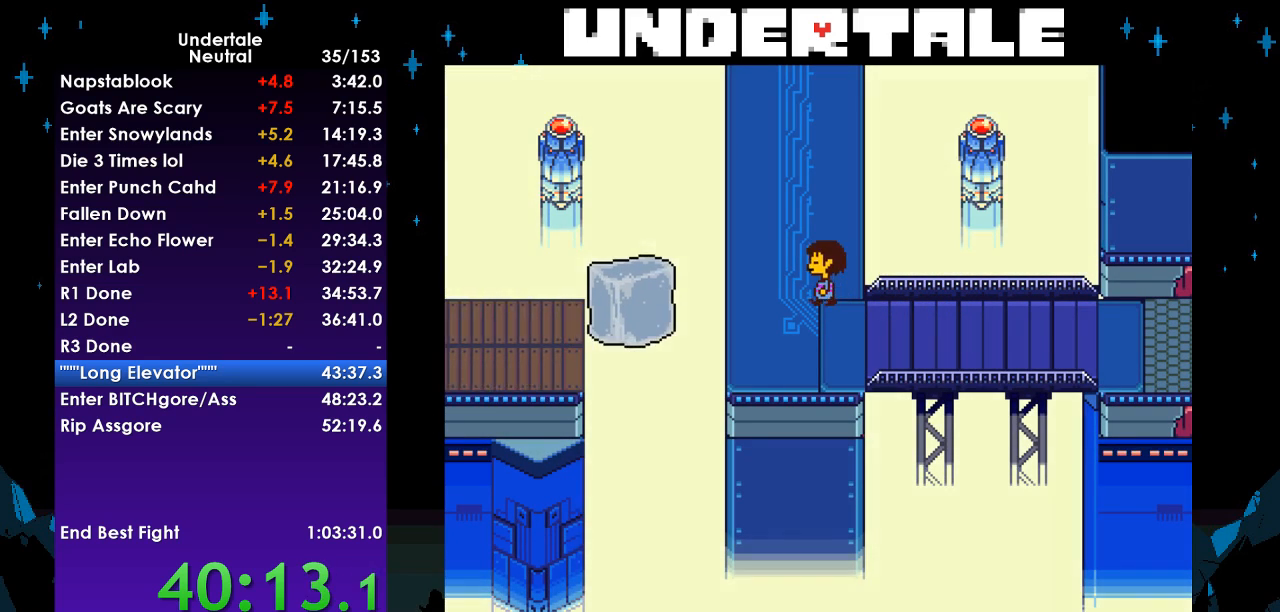
{"keys": ["left", "up"], "events": []}
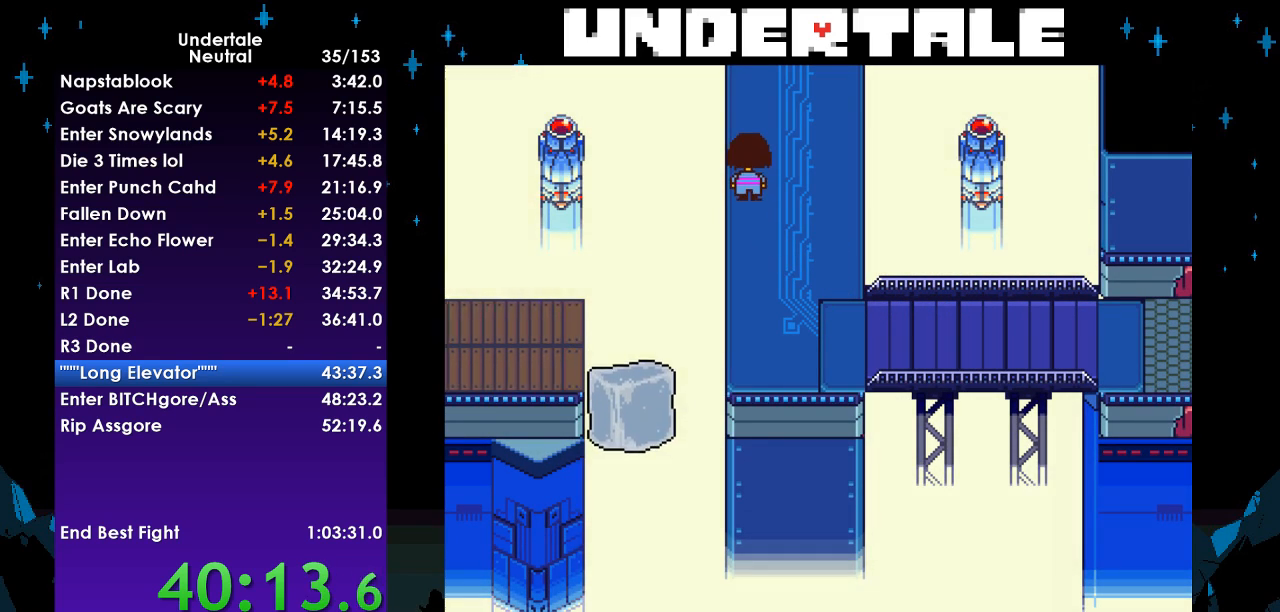
{"keys": ["left"], "events": [[333, "up", "up"]]}
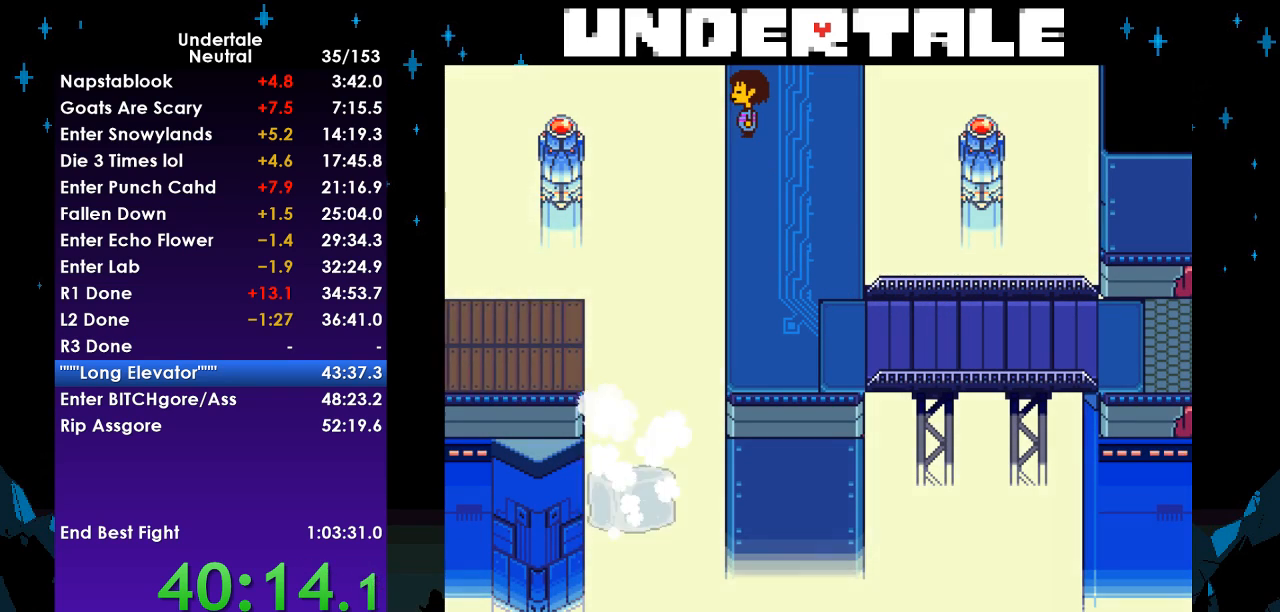
{"keys": ["left", "up", "z"], "events": [[167, "c", "down"], [200, "up", "down"], [267, "c", "up"], [333, "z", "down"], [400, "z", "up"], [500, "z", "down"]]}
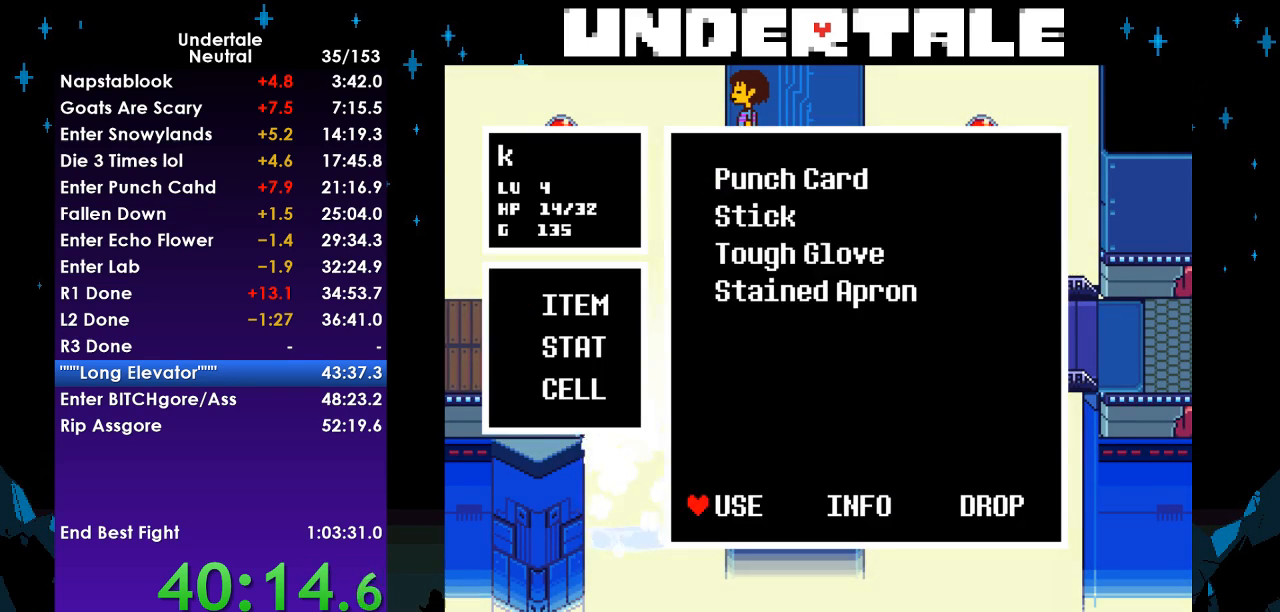
{"keys": ["left", "z"], "events": [[33, "z", "up"], [133, "z", "down"], [167, "z", "up"], [267, "left", "up"], [267, "up", "up"], [267, "z", "down"], [300, "z", "up"], [367, "z", "down"], [467, "z", "up"], [500, "left", "down"], [500, "z", "down"]]}
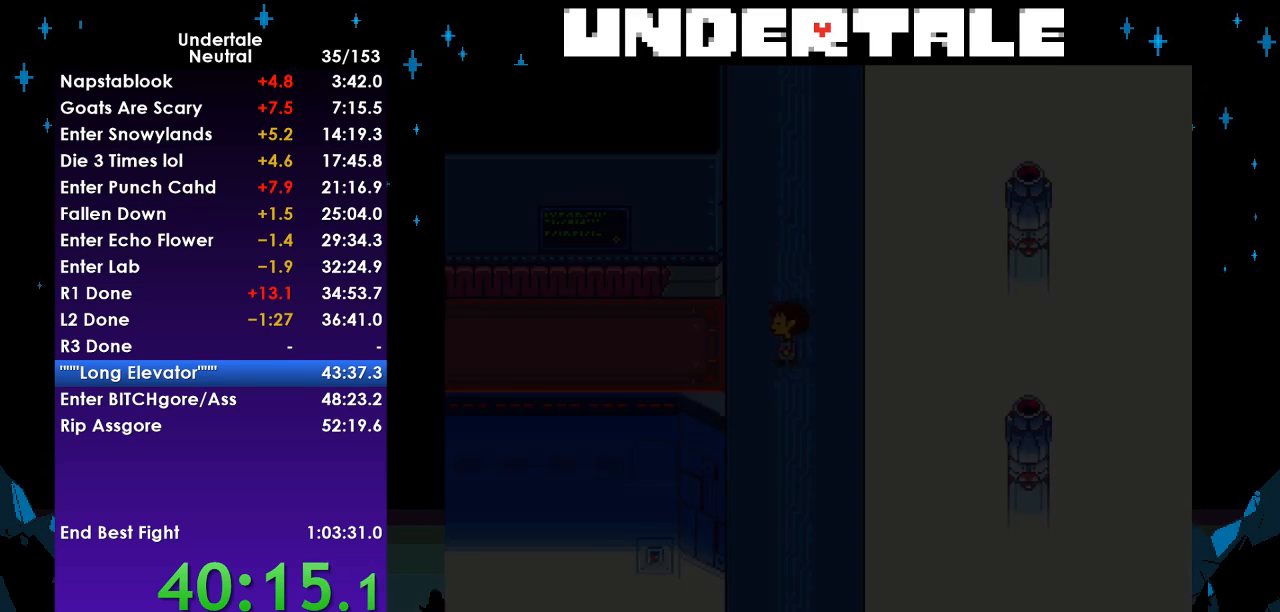
{"keys": ["left"], "events": [[67, "z", "up"]]}
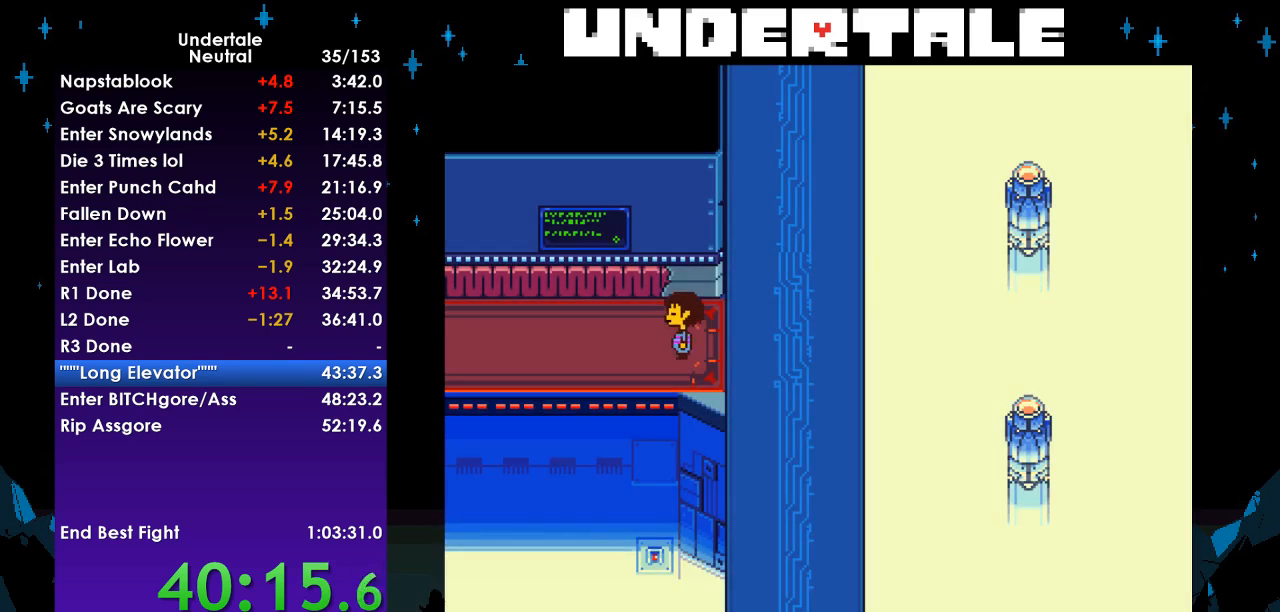
{"keys": ["left", "up"], "events": [[33, "up", "down"]]}
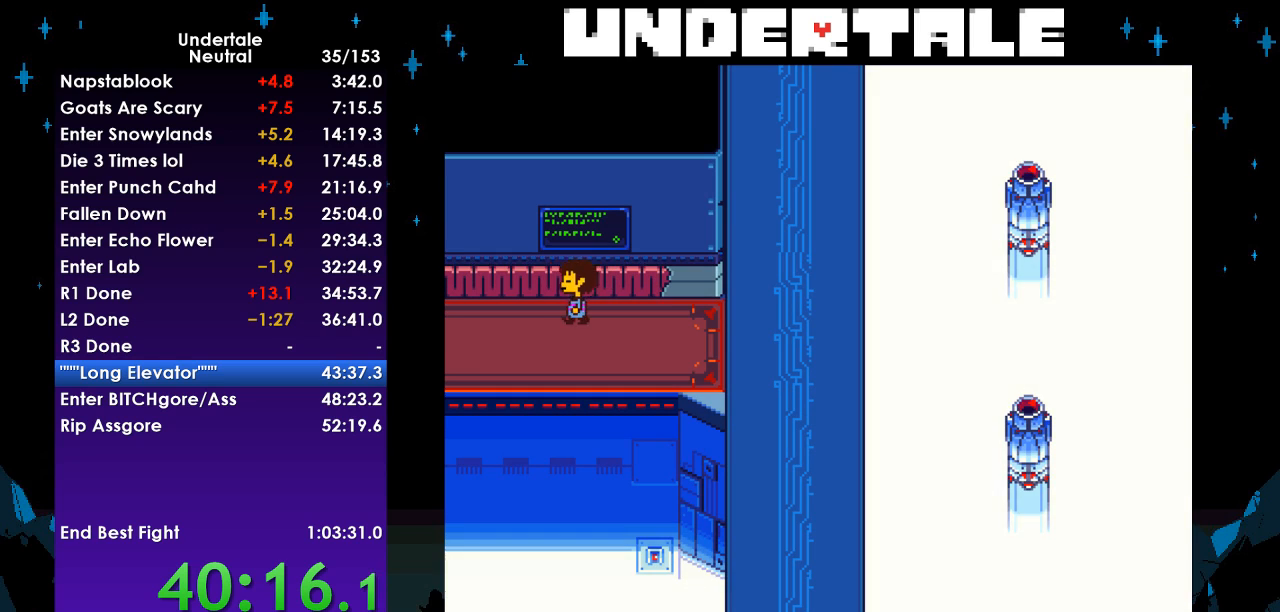
{"keys": ["up"], "events": [[367, "left", "up"]]}
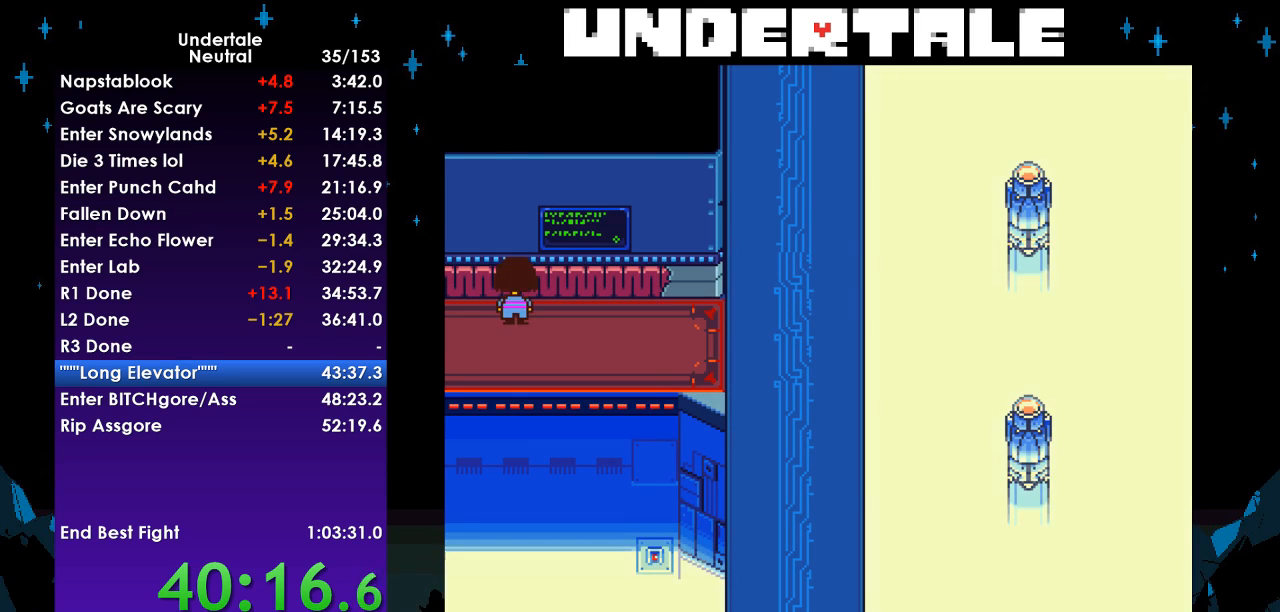
{"keys": ["left", "up"], "events": [[133, "c", "down"], [200, "c", "up"], [200, "left", "down"], [300, "z", "down"], [333, "z", "up"], [433, "z", "down"], [467, "z", "up"]]}
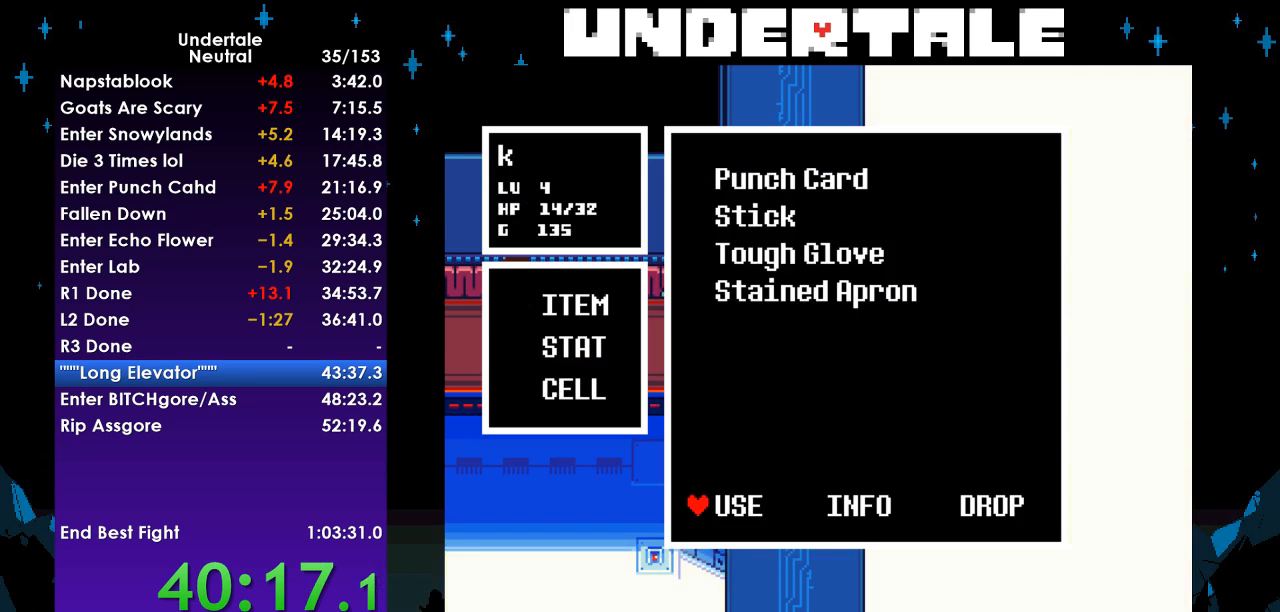
{"keys": ["z"], "events": [[67, "z", "down"], [100, "z", "up"], [167, "z", "down"], [200, "up", "up"], [267, "left", "up"], [267, "z", "up"], [333, "z", "down"], [400, "z", "up"], [433, "z", "down"]]}
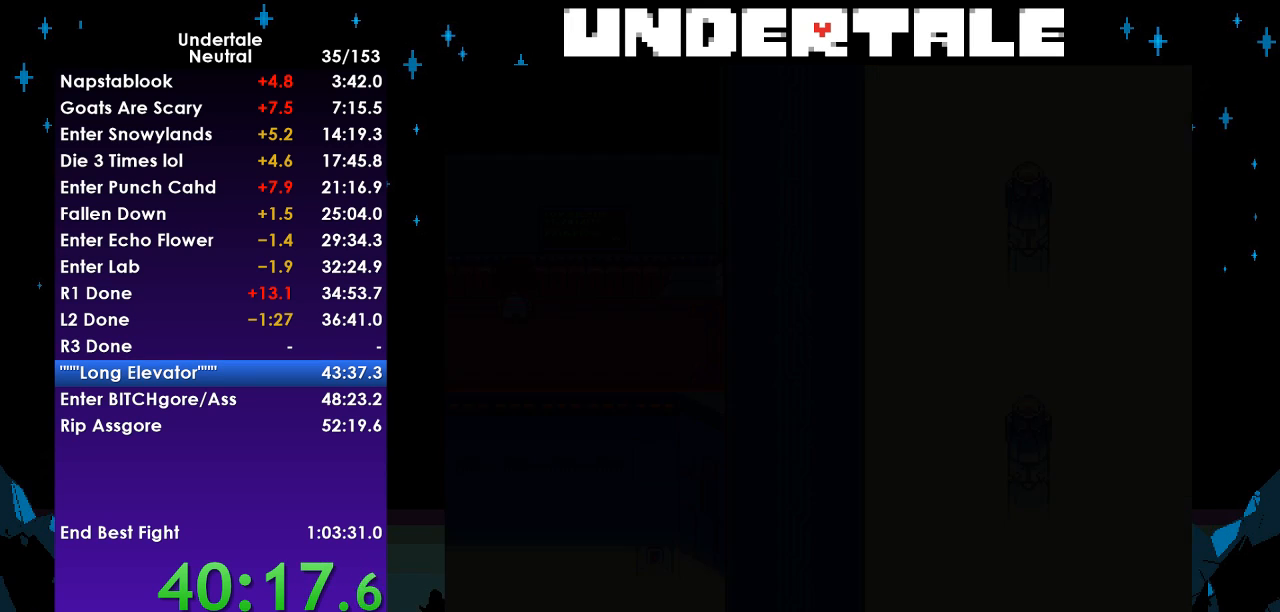
{"keys": [], "events": [[33, "up", "down"], [33, "z", "up"], [400, "ctrl", "down"], [467, "up", "up"], [500, "ctrl", "up"]]}
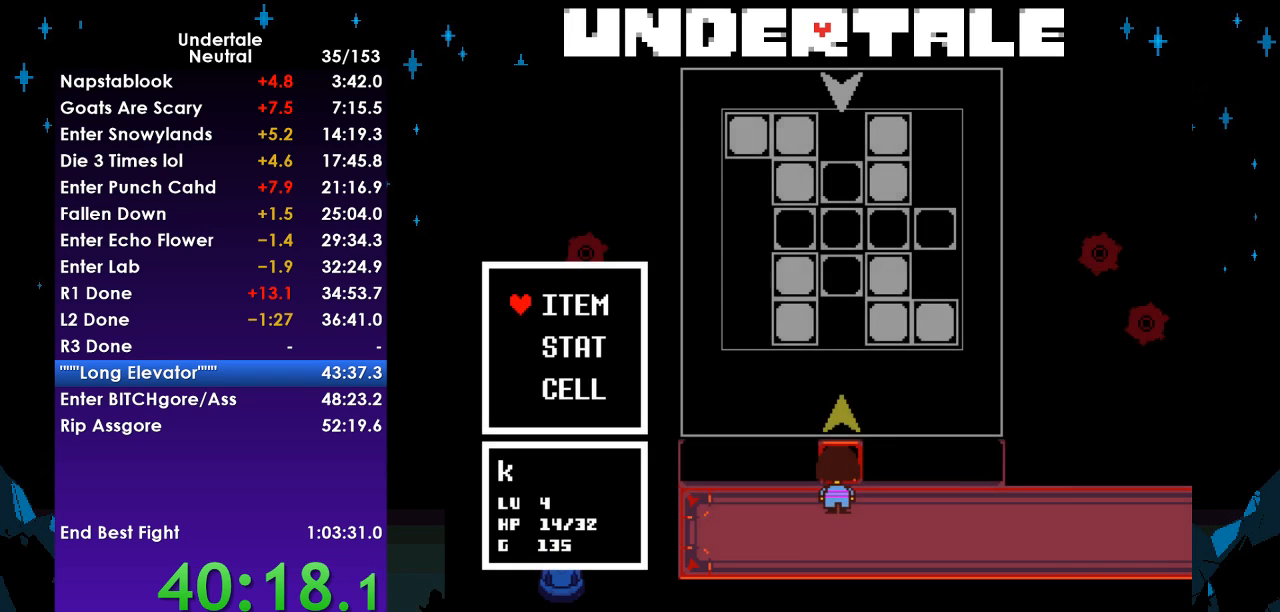
{"keys": ["z"], "events": [[100, "return", "down"], [133, "return", "up"], [200, "z", "down"], [300, "z", "up"], [367, "return", "down"], [433, "return", "up"], [433, "z", "down"]]}
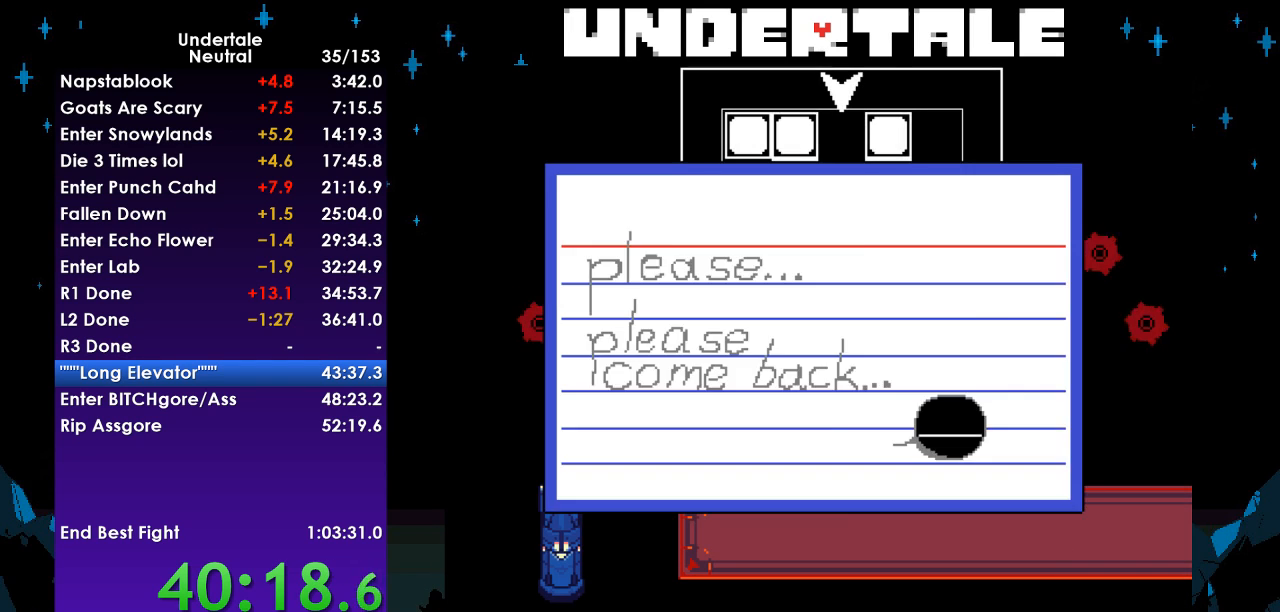
{"keys": [], "events": [[33, "z", "up"], [67, "z", "down"], [100, "z", "up"]]}
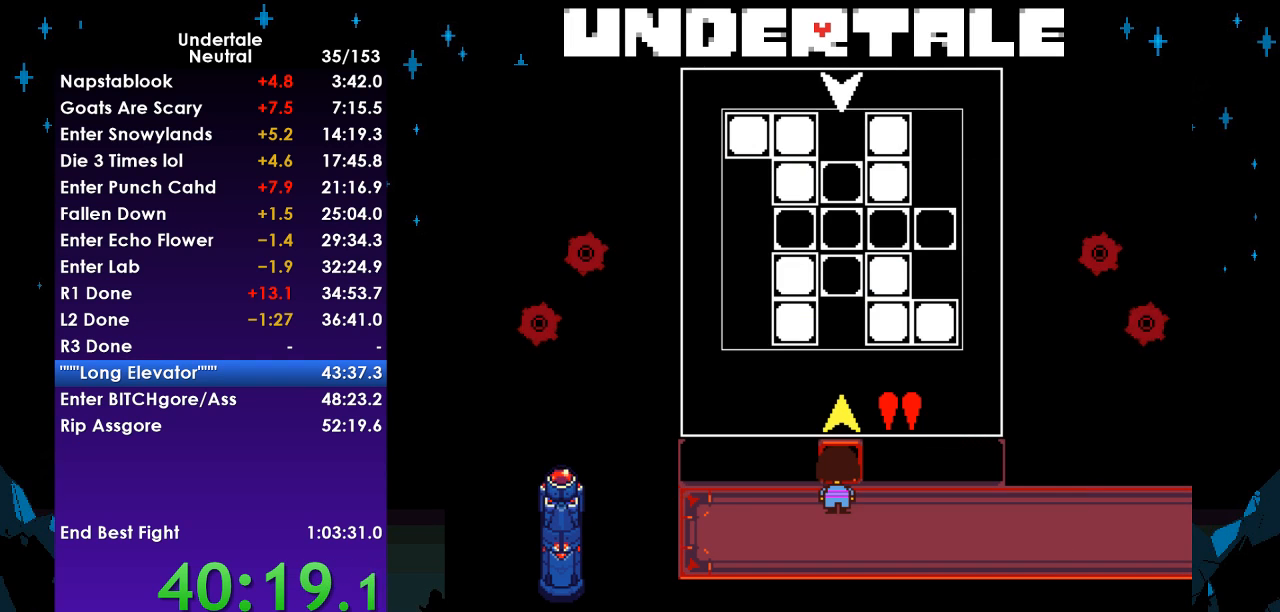
{"keys": [], "events": [[67, "down", "down"], [167, "down", "up"], [267, "left", "down"], [300, "left", "up"], [400, "down", "down"], [500, "down", "up"]]}
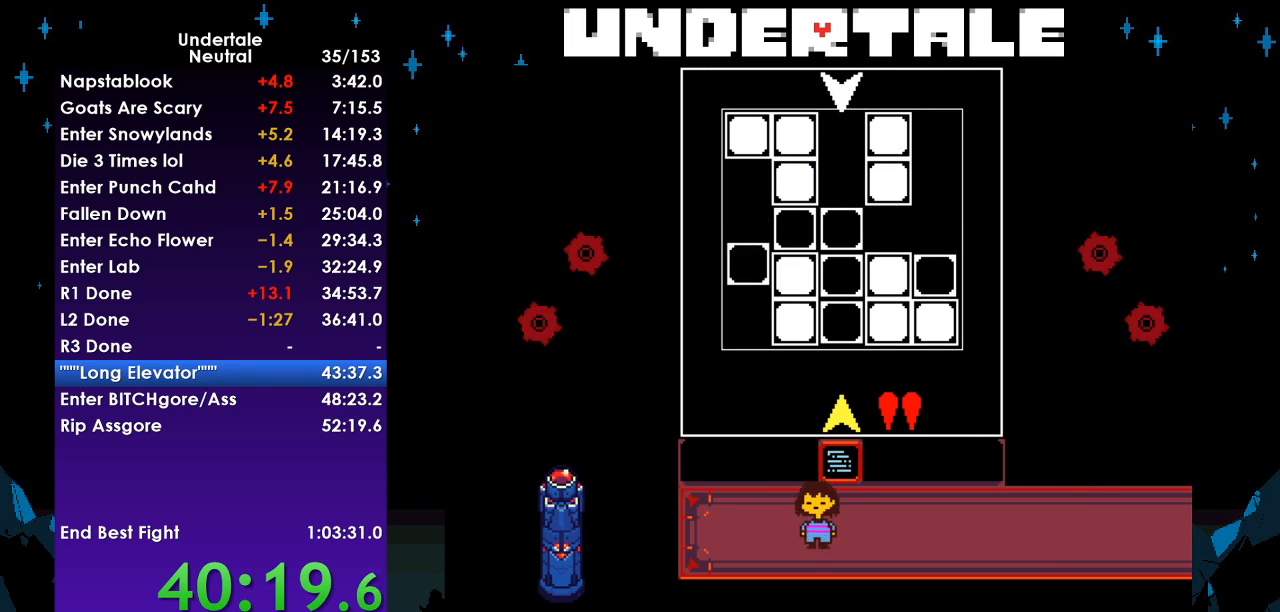
{"keys": ["left"], "events": [[100, "left", "down"], [133, "left", "up"], [300, "down", "down"], [367, "down", "up"], [433, "left", "down"]]}
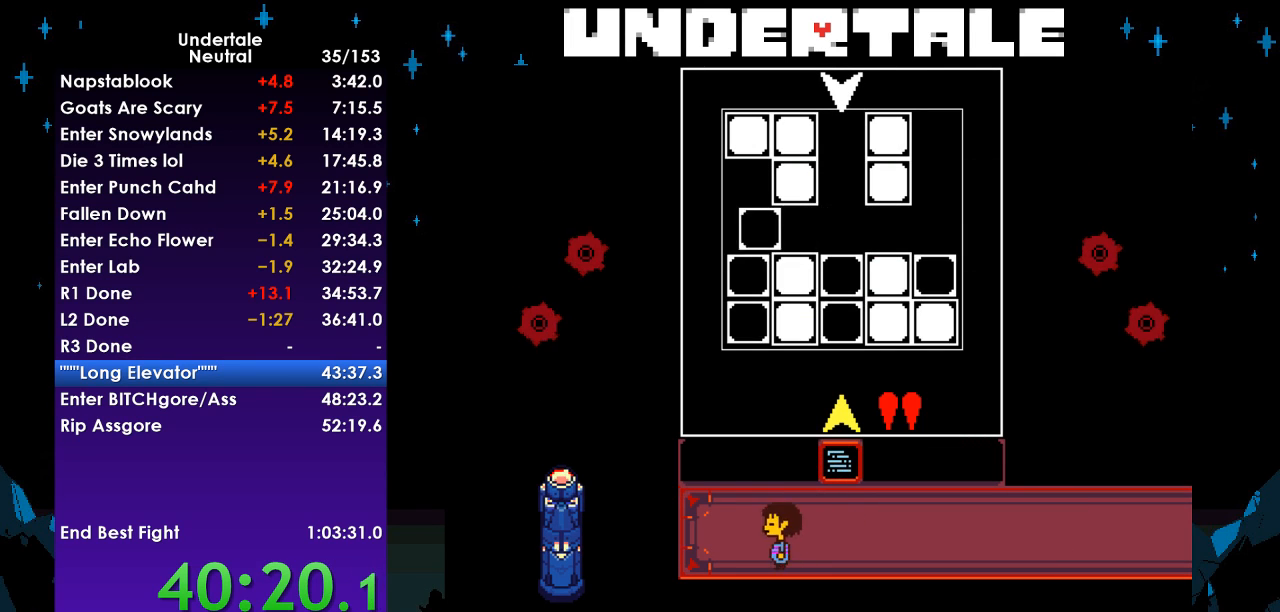
{"keys": [], "events": [[33, "left", "up"], [67, "up", "down"], [167, "up", "up"], [200, "right", "down"], [300, "right", "up"], [400, "z", "down"], [500, "z", "up"]]}
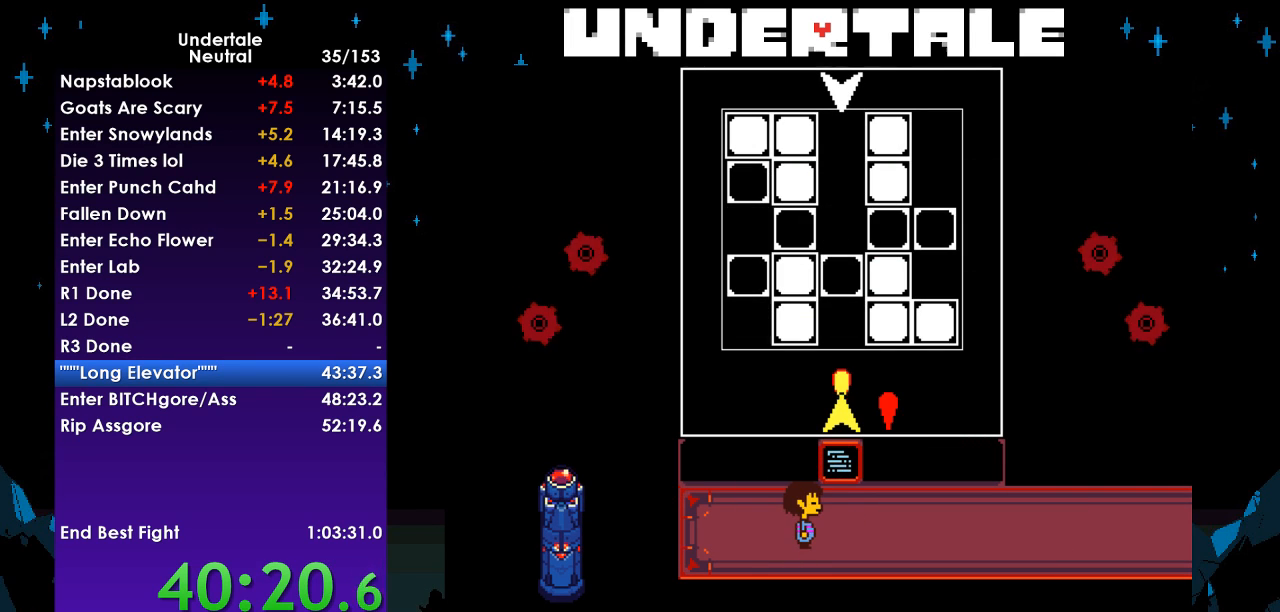
{"keys": ["right"], "events": [[33, "z", "down"], [67, "z", "up"], [167, "z", "down"], [233, "right", "down"], [233, "z", "up"]]}
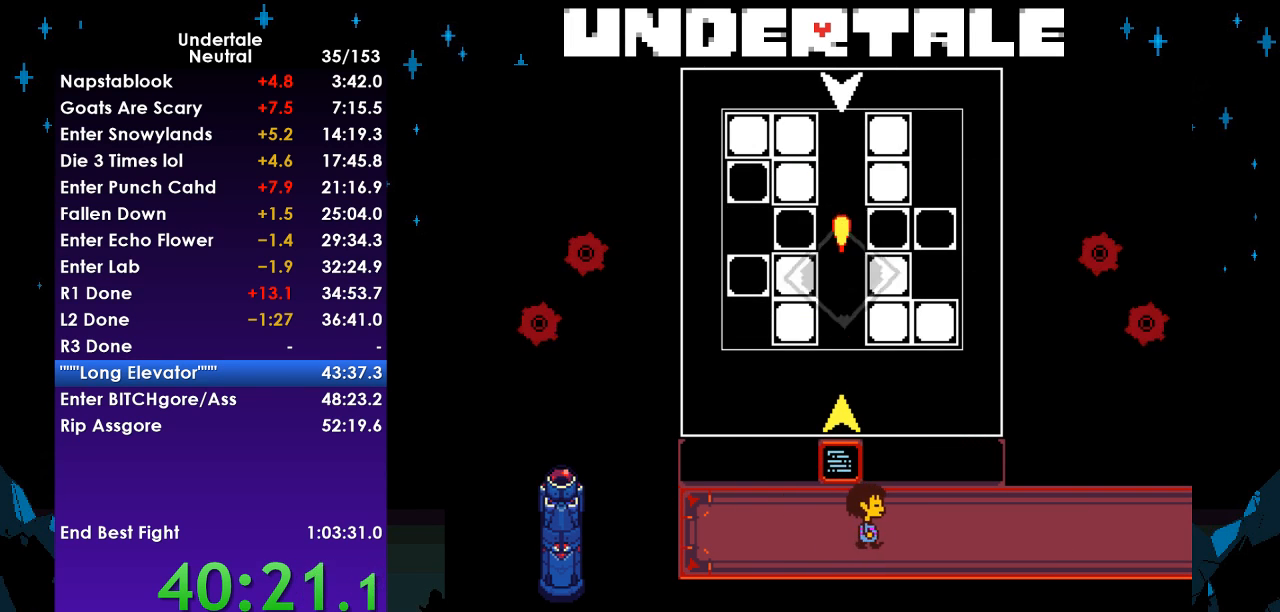
{"keys": ["right", "up"], "events": [[200, "up", "down"]]}